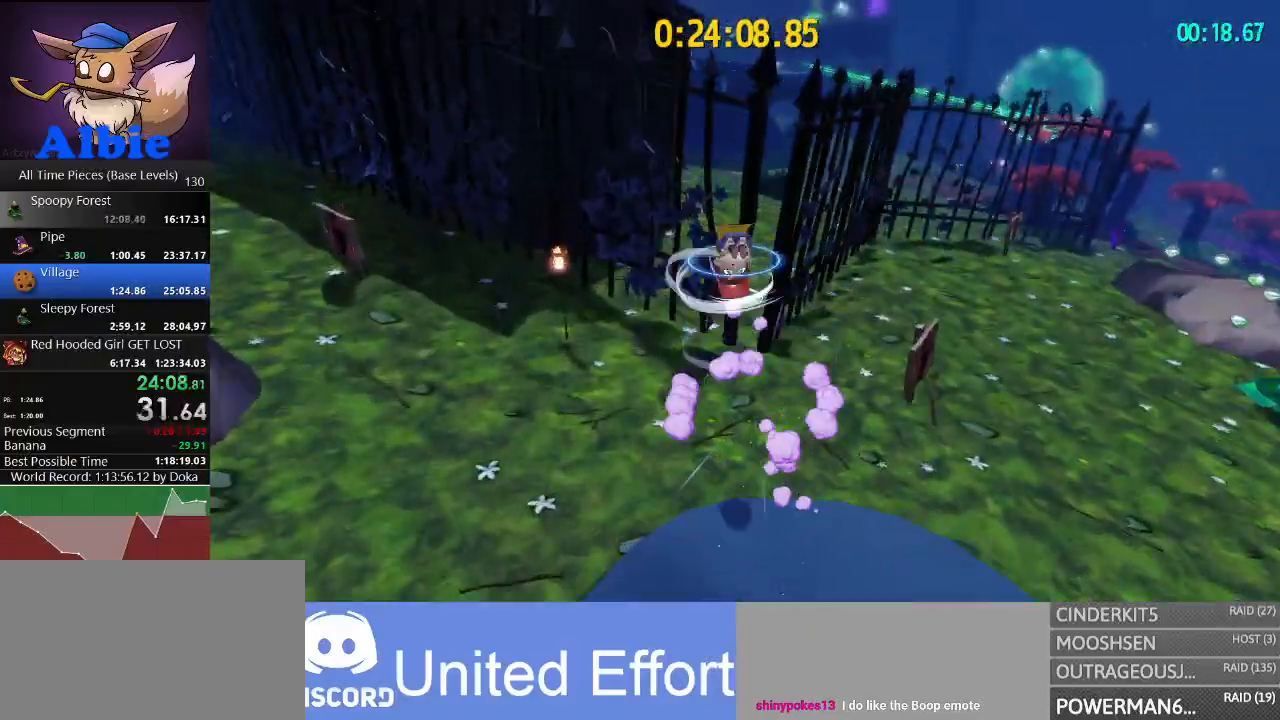
Gameplay with keyboard and mouse; each line is a JSON object with the keys and mouse buttons held at the frame after it. "events" lists presses ("down") and releases ("up") of "1", "2", "3", "4", "5", "a", "alt", "c", "caps_lock", "ctrl", "d", "e", "f", "g", "q", "r", "s", "shift", "space", "t", "tab", "v", "w", "x", "z", "mouse_left", "mouse_wheel" and "mouse_right" between this image and that frame as [ms after this image, input, new state], when the widget could be followed in between. "mouse_left", "mouse_wheel", "mouse_right" = the "left", "wheel", "right" buttons of the "mouse" list. No other keys are recorded. "wheel" means that the mouse wheel is clicked or scrolled. "mouse_move" is the direction in which the mouse moves at that frame (one of eight, or "still"), when it could be read.
{"keys": ["space", "w"], "mouse": [], "mouse_move": "left", "events": [[233, "d", "down"], [267, "shift", "down"], [367, "d", "up"], [367, "shift", "up"], [433, "space", "down"]]}
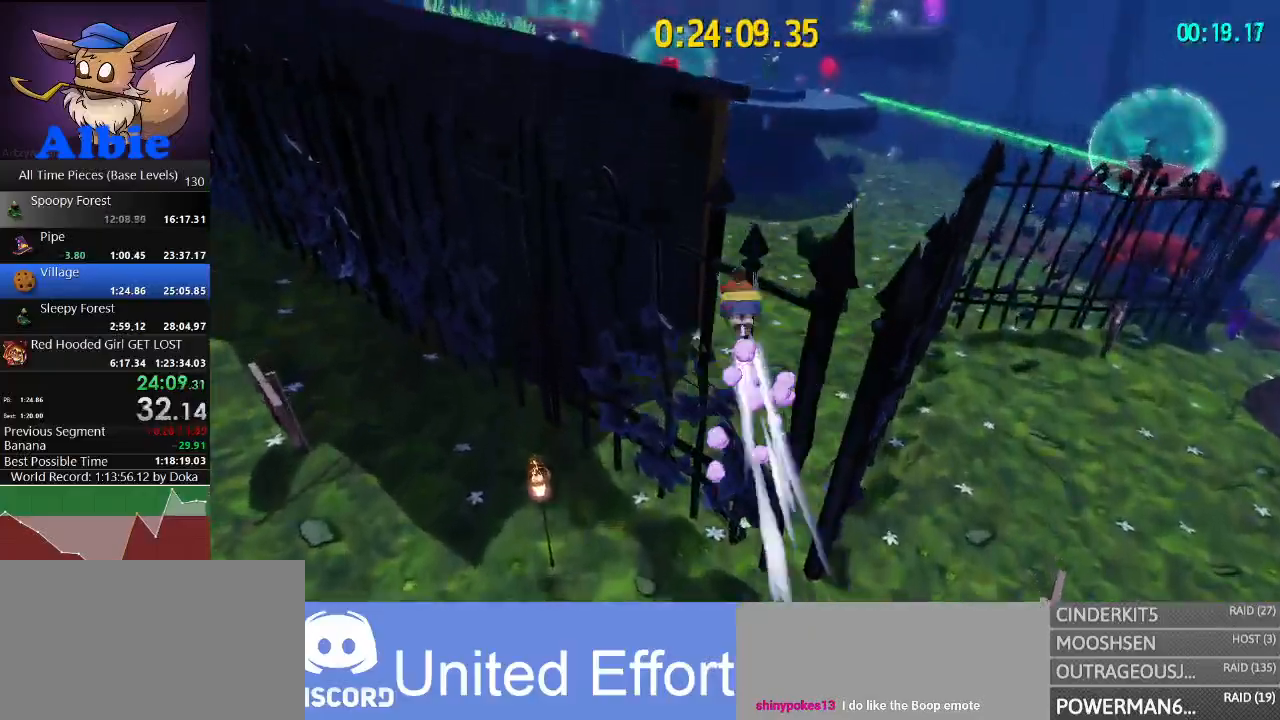
{"keys": [], "mouse": [], "mouse_move": "left", "events": [[233, "w", "up"], [300, "space", "up"]]}
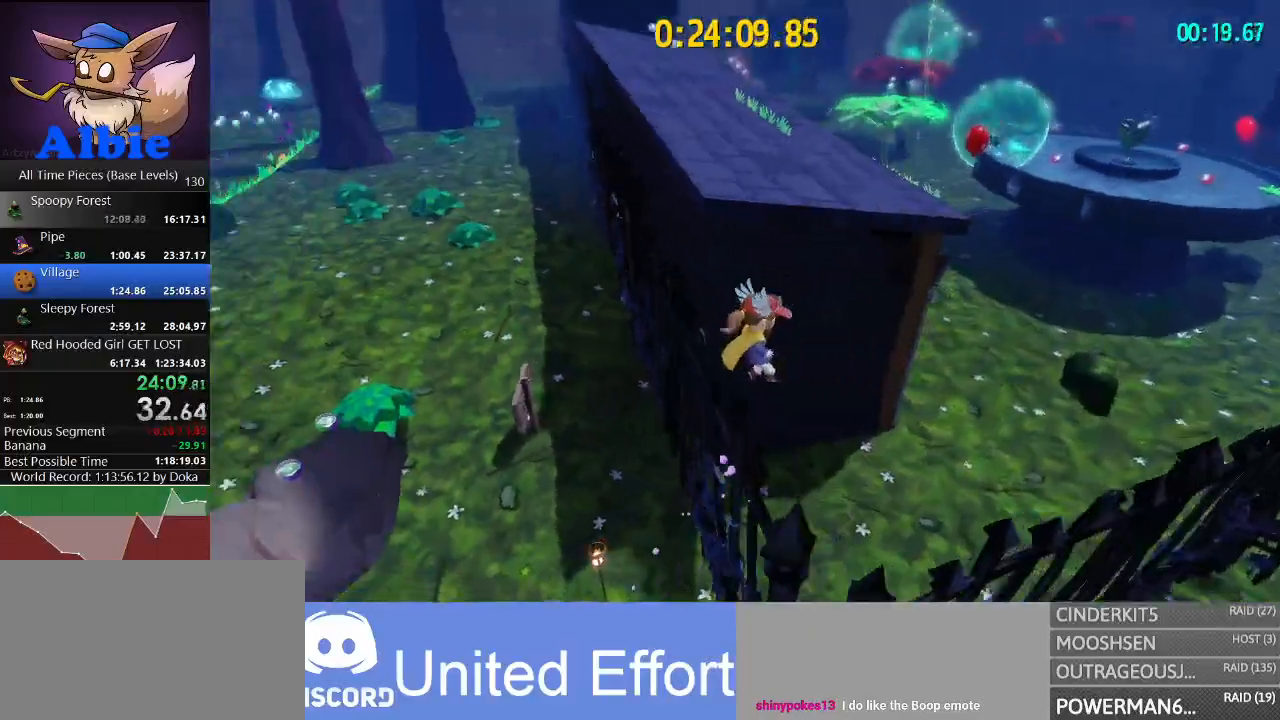
{"keys": ["w"], "mouse": [], "mouse_move": "up-left", "events": [[133, "w", "down"], [267, "space", "down"], [467, "space", "up"]]}
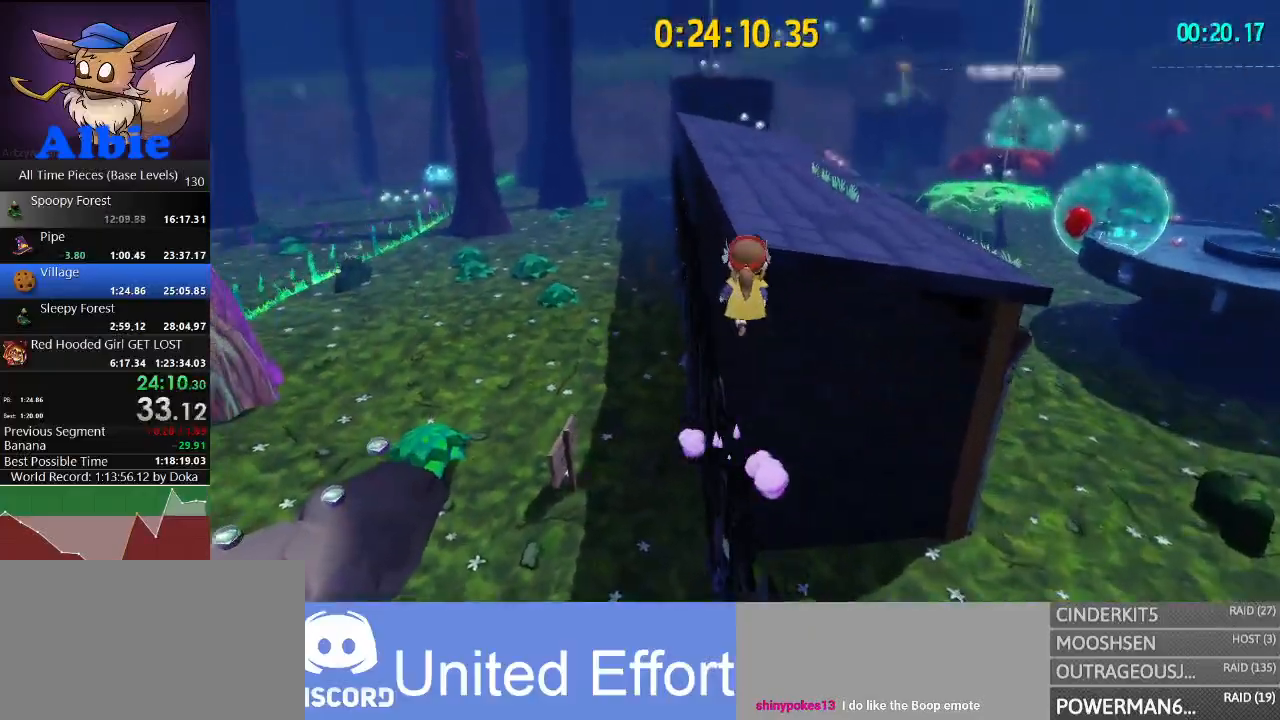
{"keys": ["w"], "mouse": [], "mouse_move": "still", "events": [[33, "space", "down"], [200, "space", "up"], [233, "shift", "down"], [333, "shift", "up"]]}
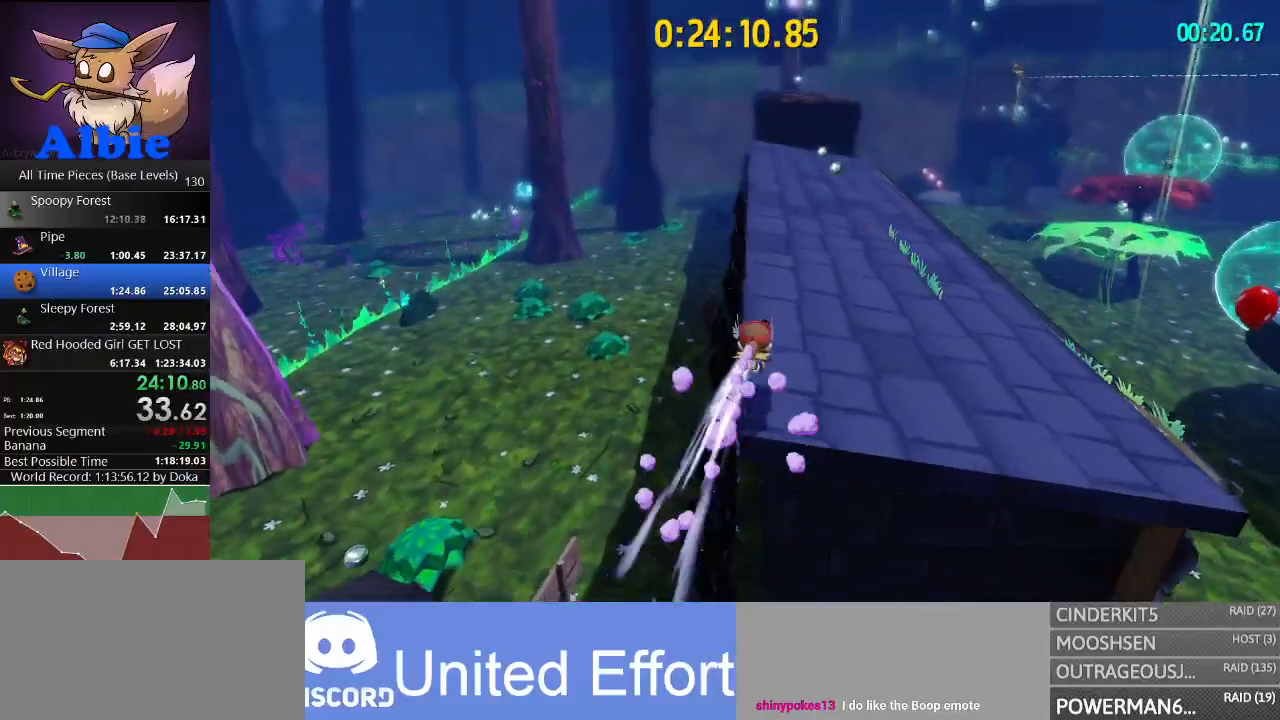
{"keys": ["w"], "mouse": [], "mouse_move": "still", "events": [[100, "shift", "down"], [267, "shift", "up"]]}
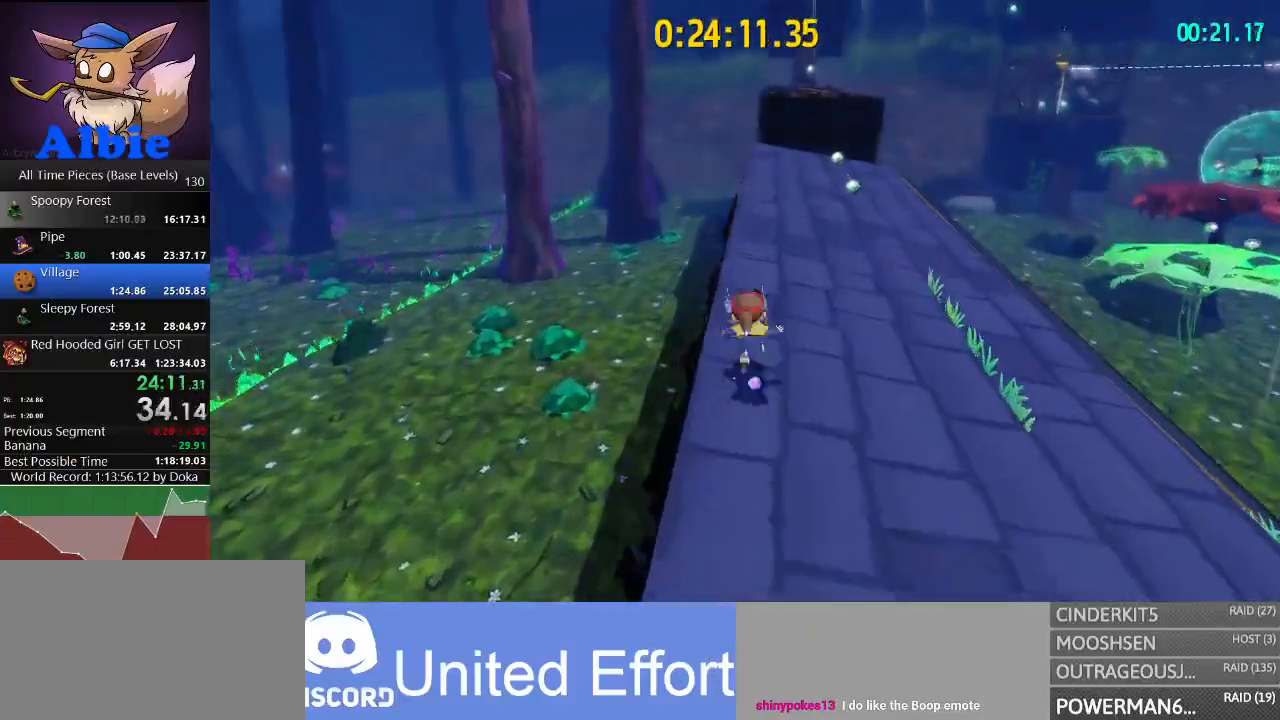
{"keys": ["w"], "mouse": [], "mouse_move": "still", "events": [[33, "shift", "down"], [167, "shift", "up"], [300, "shift", "down"], [467, "shift", "up"]]}
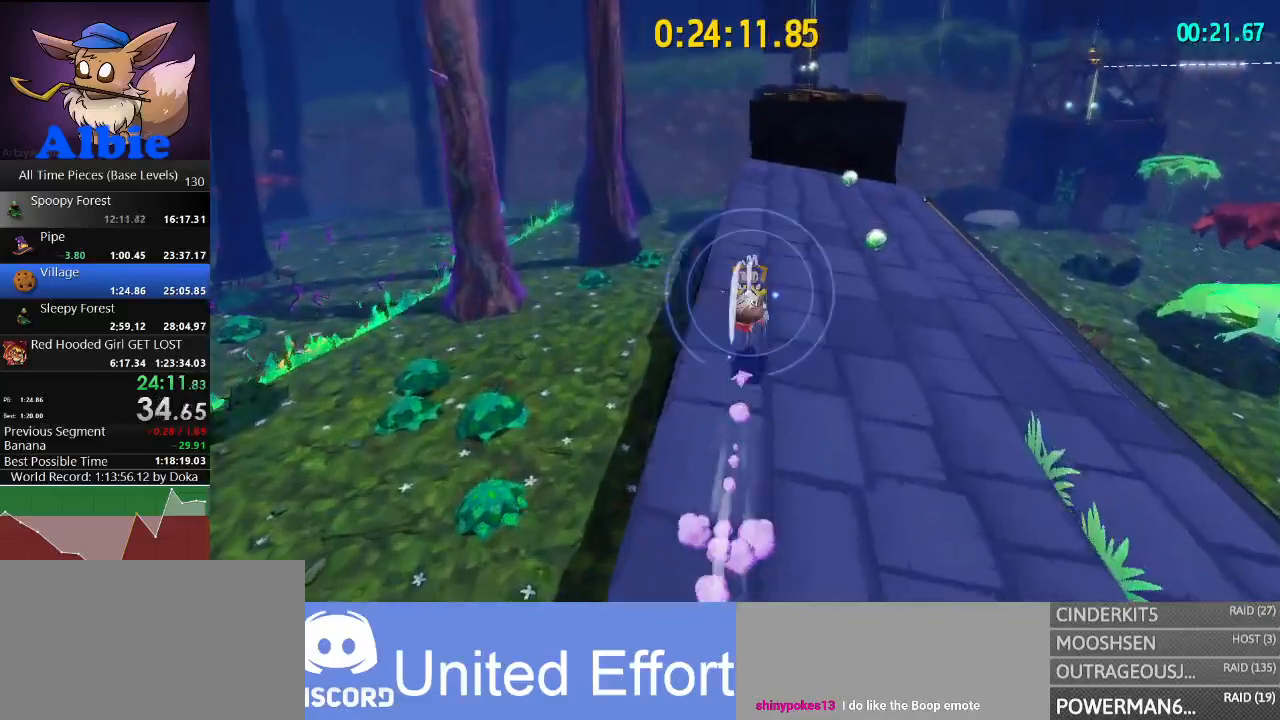
{"keys": ["shift", "w"], "mouse": [], "mouse_move": "still", "events": [[200, "shift", "down"], [333, "shift", "up"], [500, "shift", "down"]]}
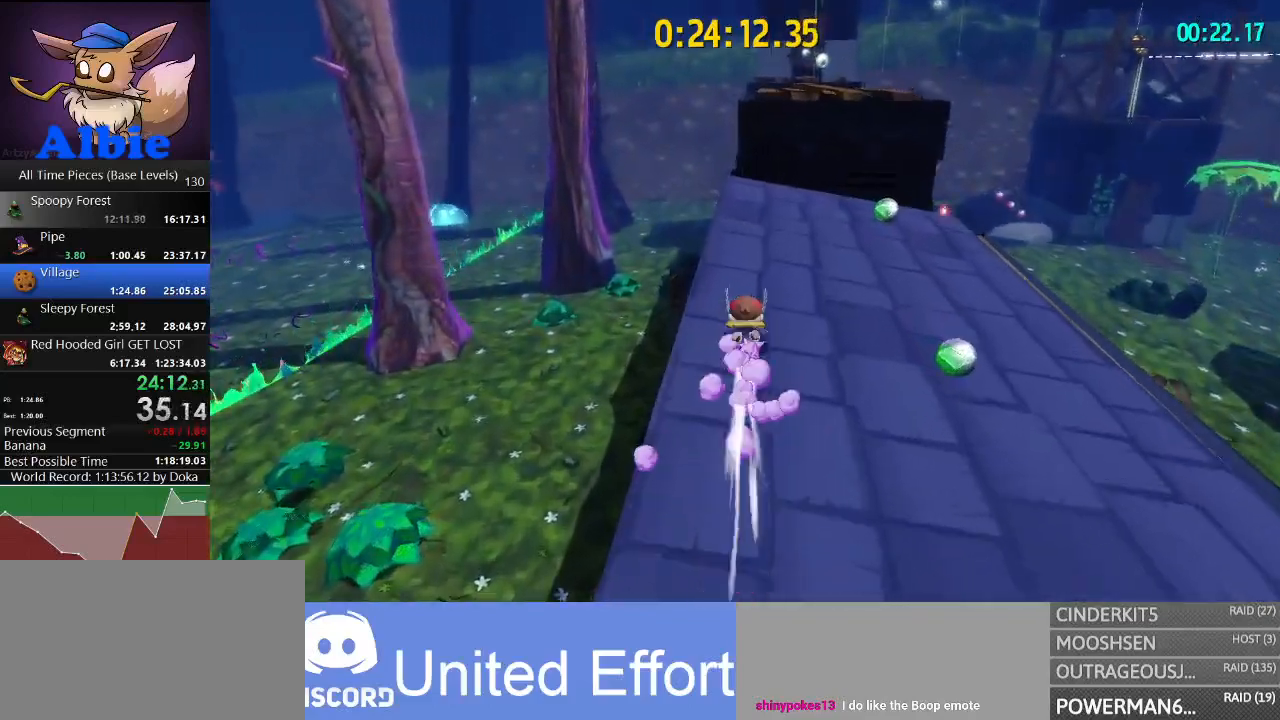
{"keys": ["space", "w"], "mouse": [], "mouse_move": "right", "events": [[167, "shift", "up"], [333, "a", "down"], [400, "a", "up"], [467, "space", "down"]]}
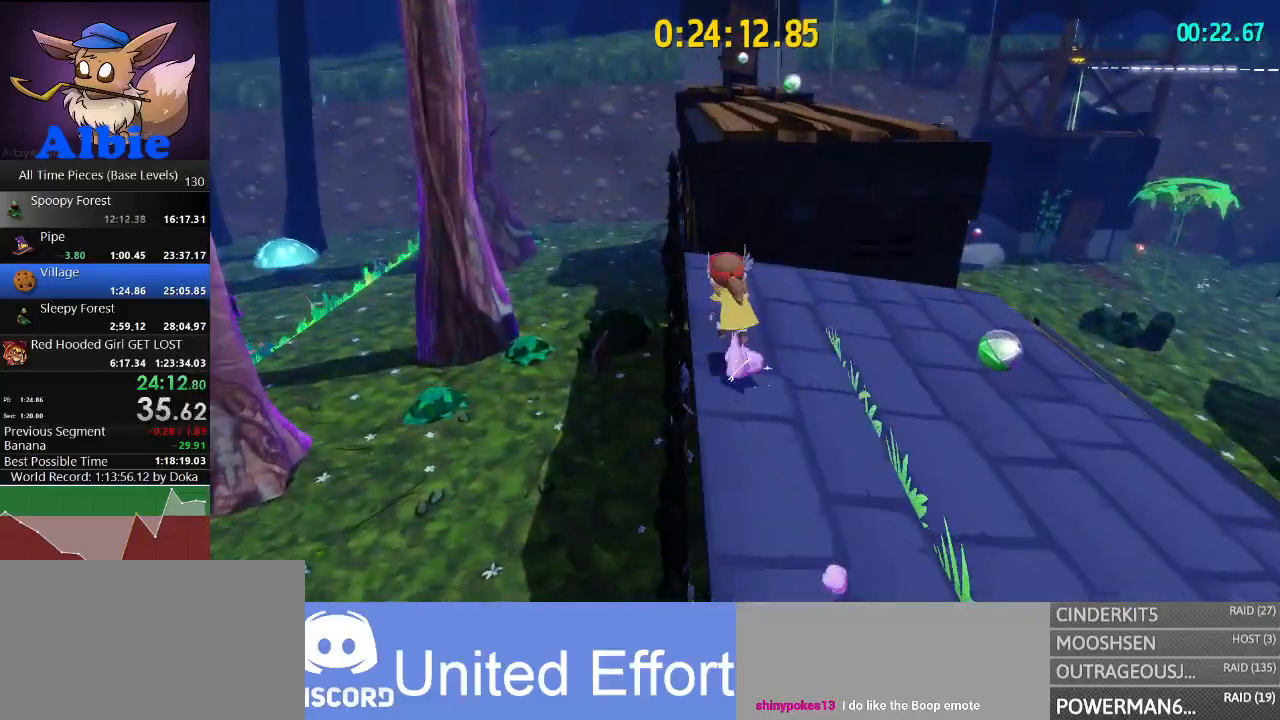
{"keys": ["space", "w"], "mouse": [], "mouse_move": "still", "events": [[133, "space", "up"], [267, "space", "down"]]}
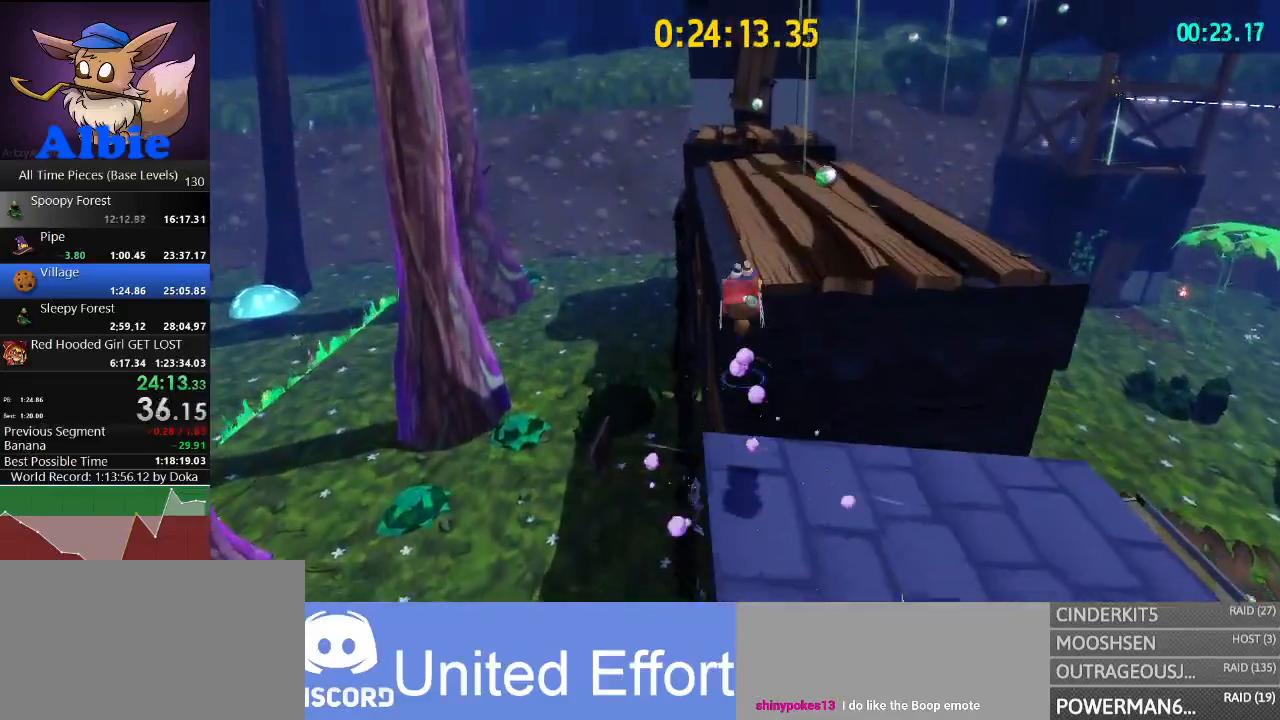
{"keys": ["shift", "w"], "mouse": [], "mouse_move": "still", "events": [[67, "space", "up"], [100, "shift", "down"], [267, "shift", "up"], [467, "shift", "down"]]}
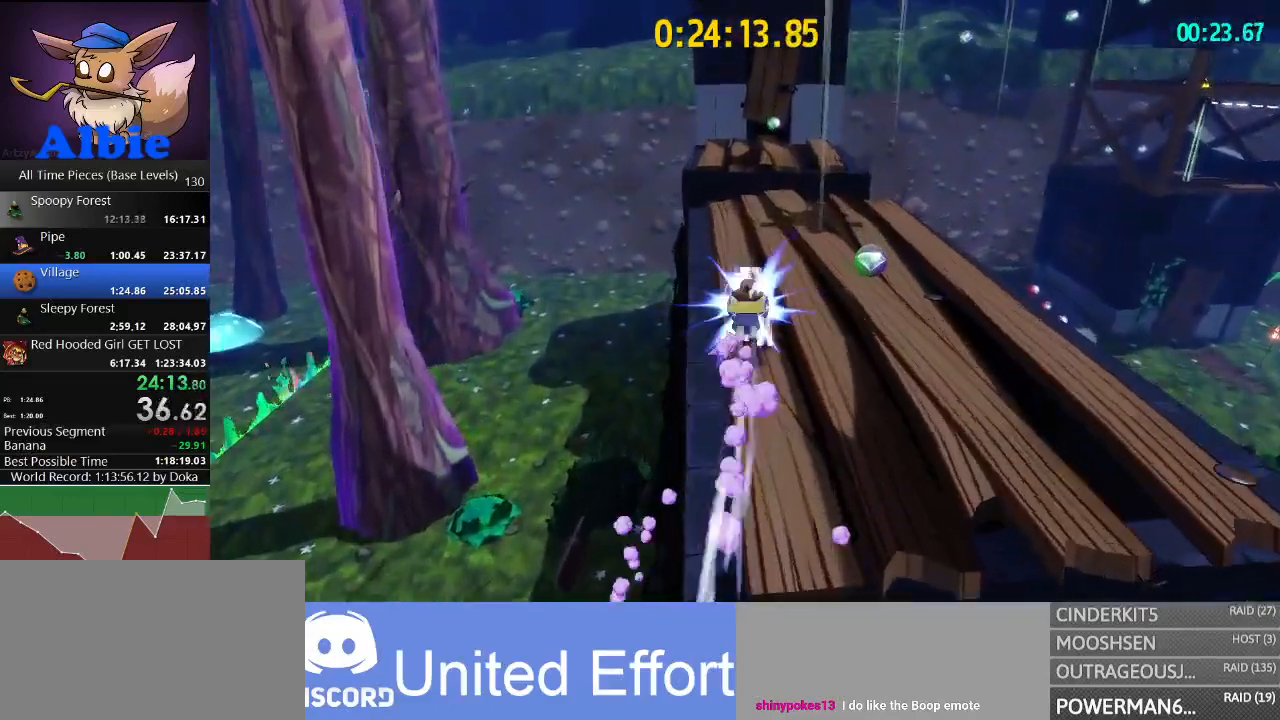
{"keys": ["w"], "mouse": [], "mouse_move": "still", "events": [[100, "shift", "up"]]}
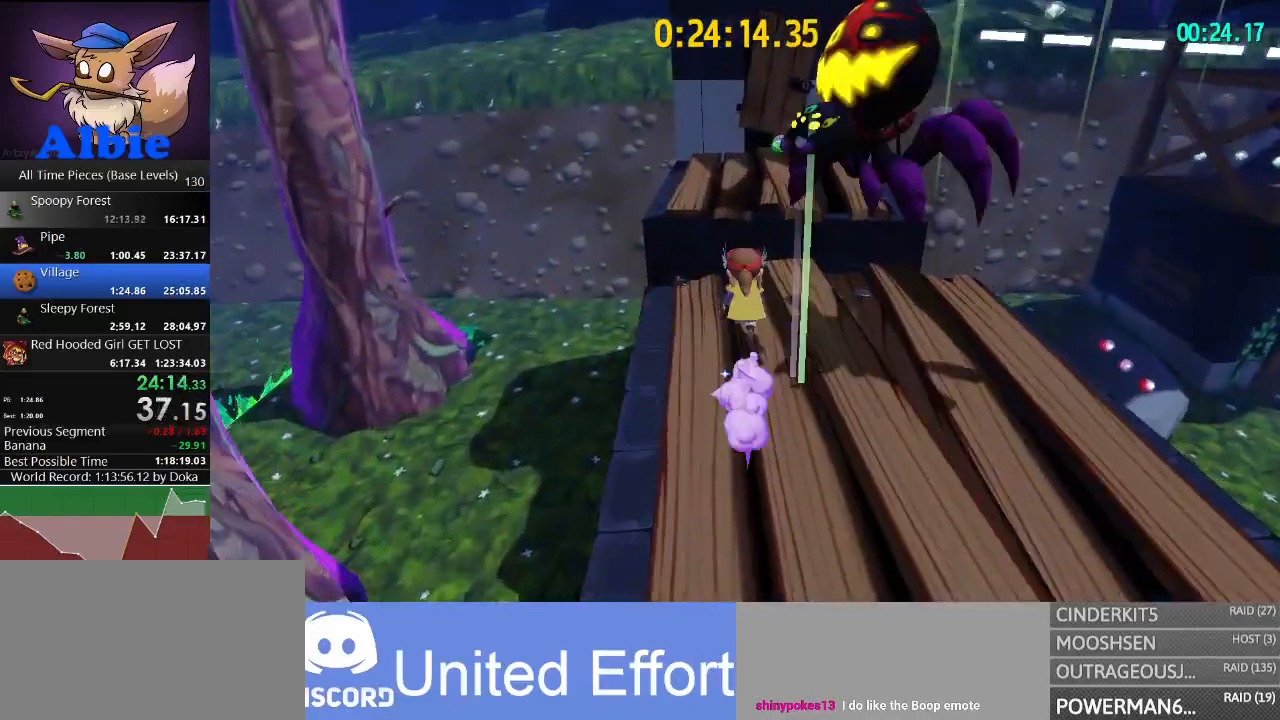
{"keys": ["space"], "mouse": [], "mouse_move": "still", "events": [[300, "space", "down"], [367, "w", "up"], [467, "space", "up"], [500, "space", "down"]]}
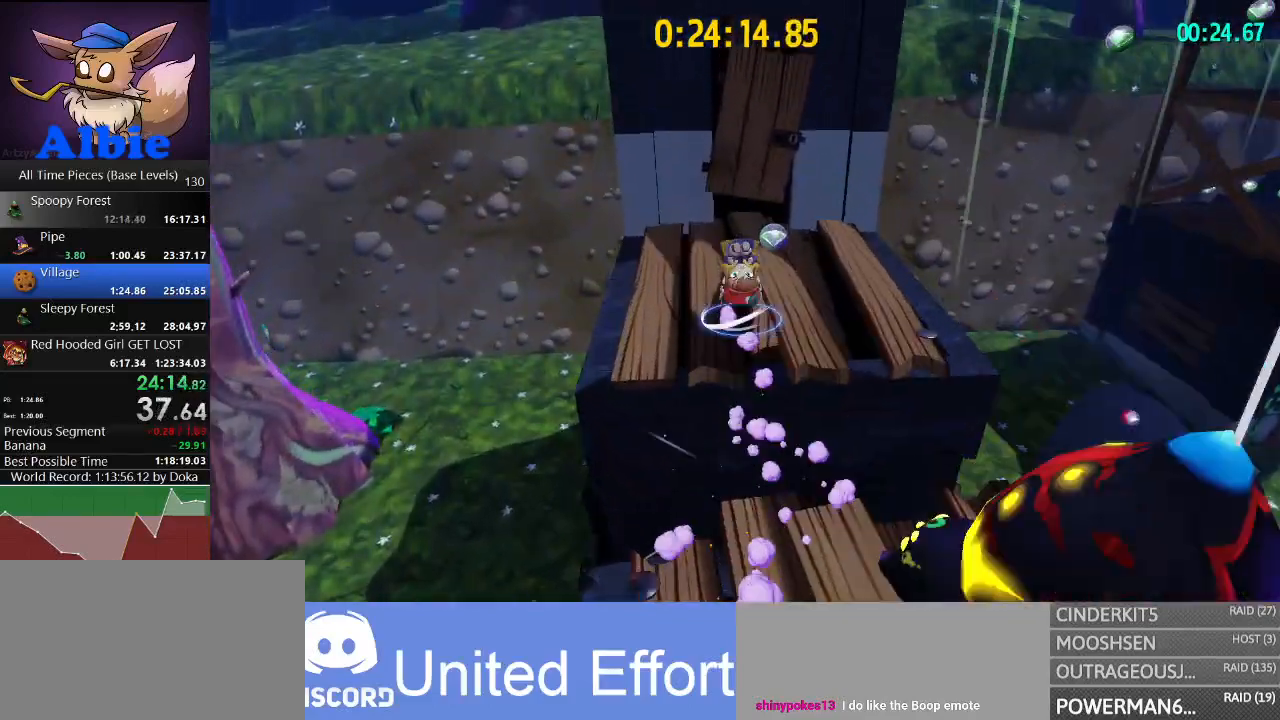
{"keys": [], "mouse": [], "mouse_move": "still", "events": [[33, "w", "down"], [133, "space", "up"], [433, "w", "up"]]}
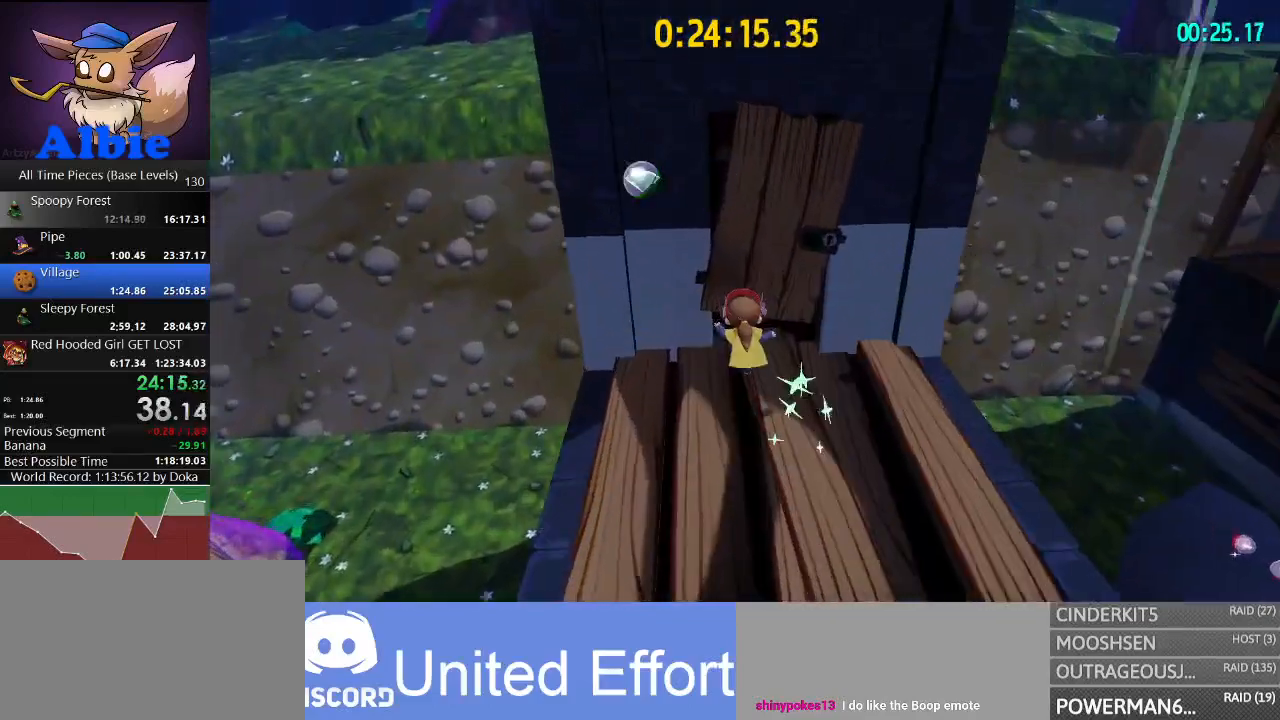
{"keys": ["s", "space"], "mouse": [], "mouse_move": "still", "events": [[33, "w", "down"], [100, "w", "up"], [233, "space", "down"], [333, "s", "down"]]}
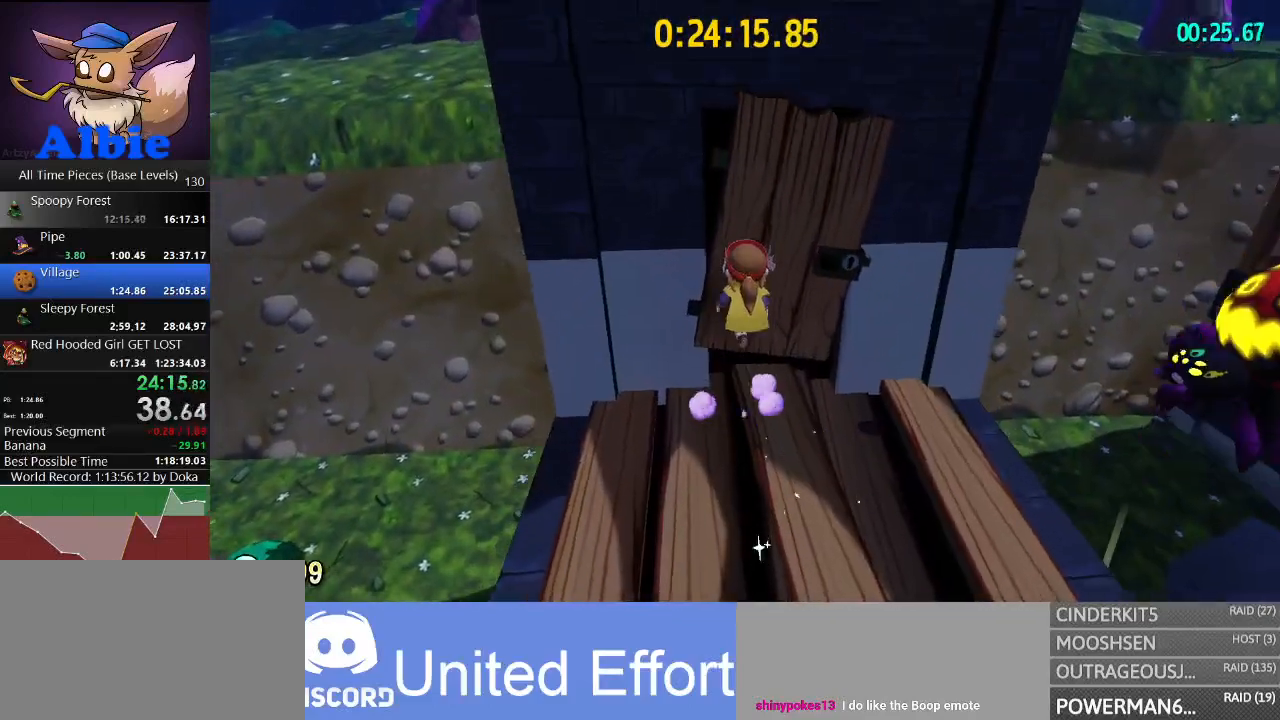
{"keys": ["space", "w"], "mouse": [], "mouse_move": "still", "events": [[133, "s", "up"], [167, "space", "up"], [233, "space", "down"], [500, "w", "down"]]}
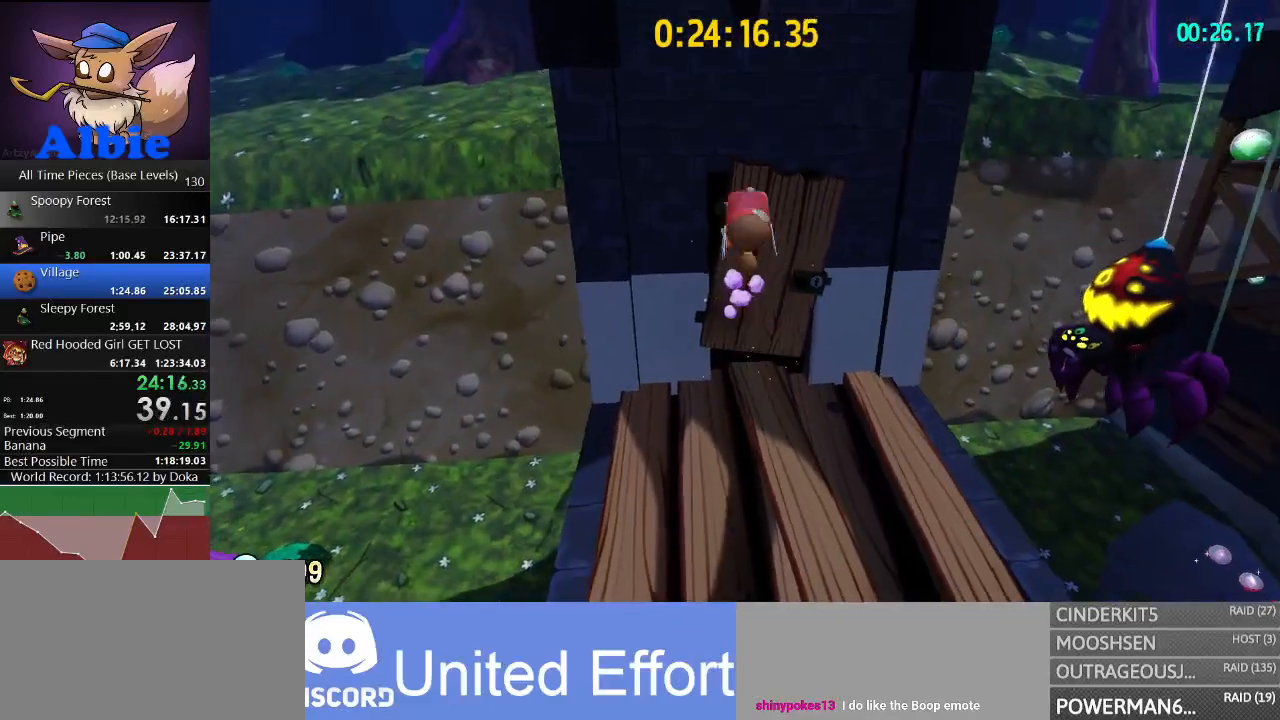
{"keys": ["w"], "mouse": [], "mouse_move": "still", "events": [[33, "space", "up"], [133, "shift", "down"], [233, "shift", "up"], [333, "shift", "down"], [433, "shift", "up"]]}
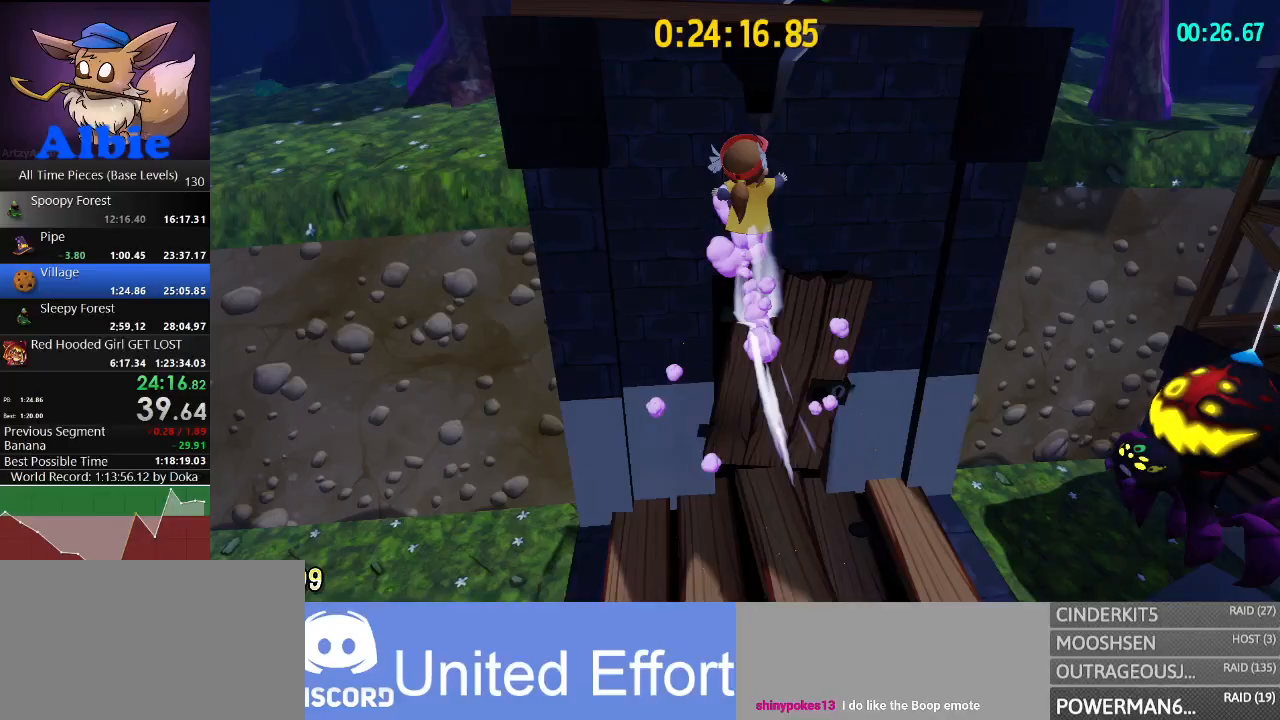
{"keys": ["w"], "mouse": [], "mouse_move": "still", "events": []}
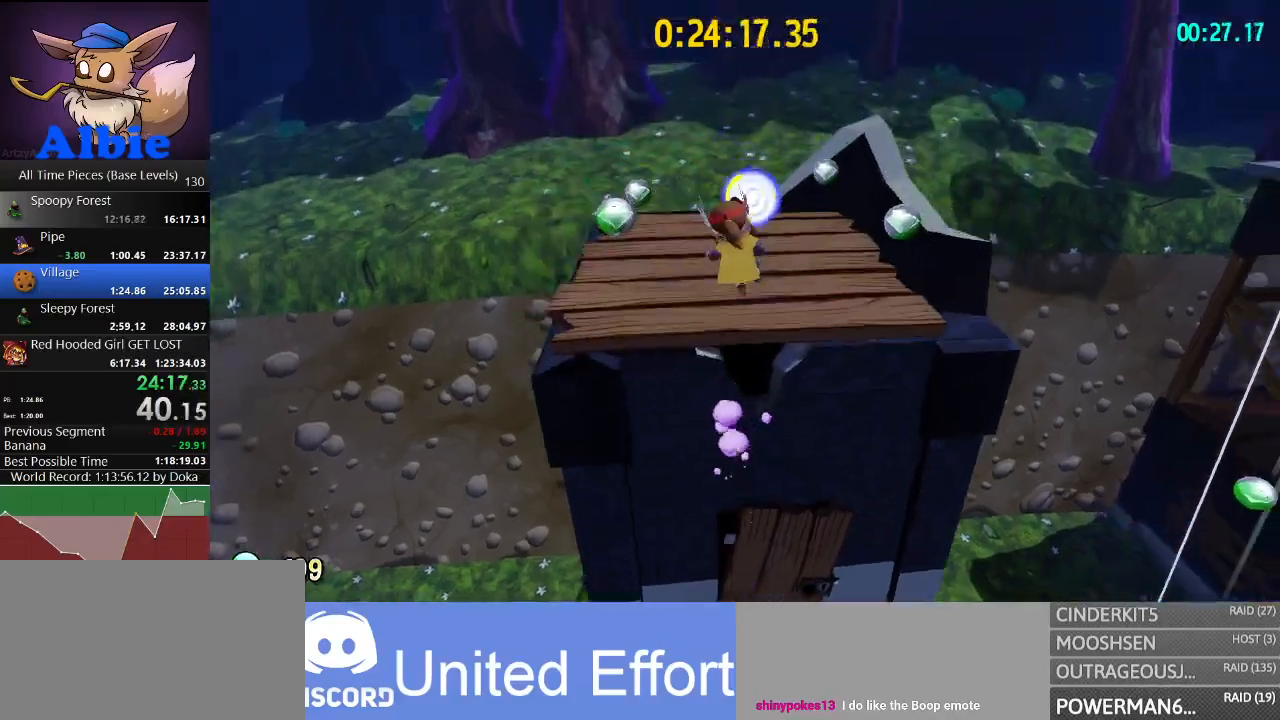
{"keys": ["w"], "mouse": [], "mouse_move": "still", "events": [[333, "shift", "down"], [467, "shift", "up"]]}
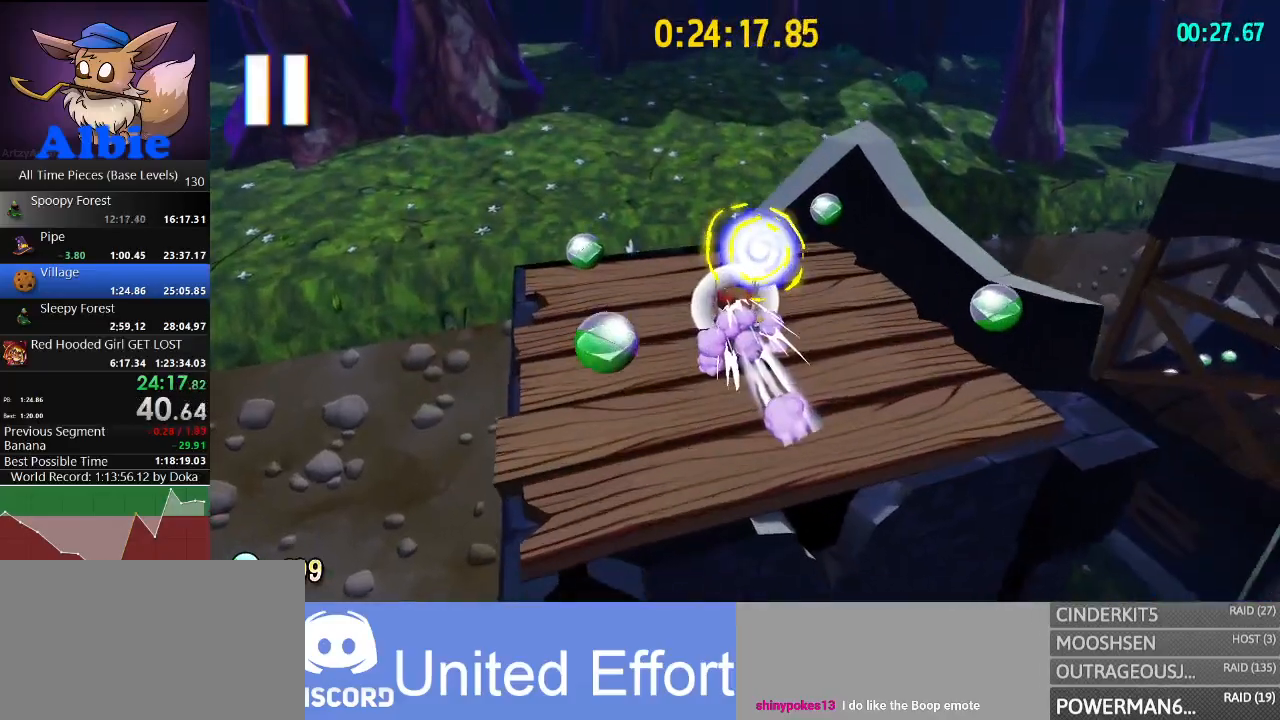
{"keys": [], "mouse": [], "mouse_move": "still", "events": [[100, "w", "up"]]}
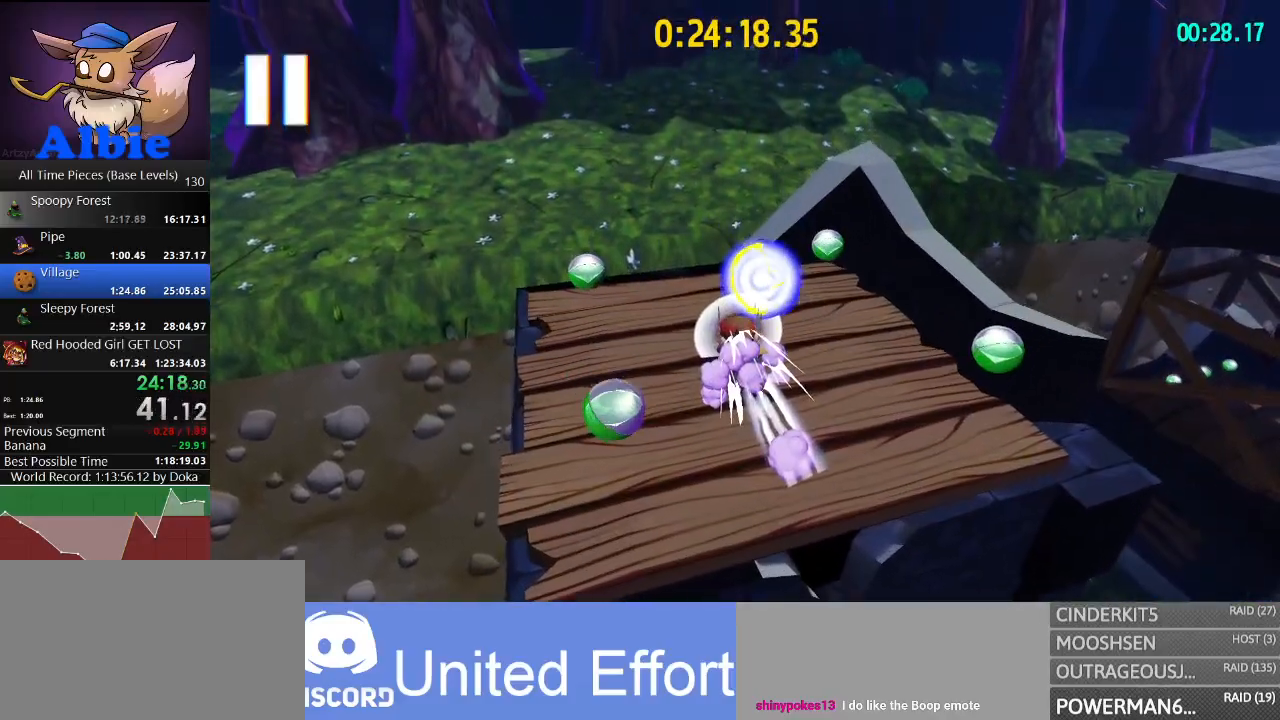
{"keys": [], "mouse": [], "mouse_move": "still", "events": []}
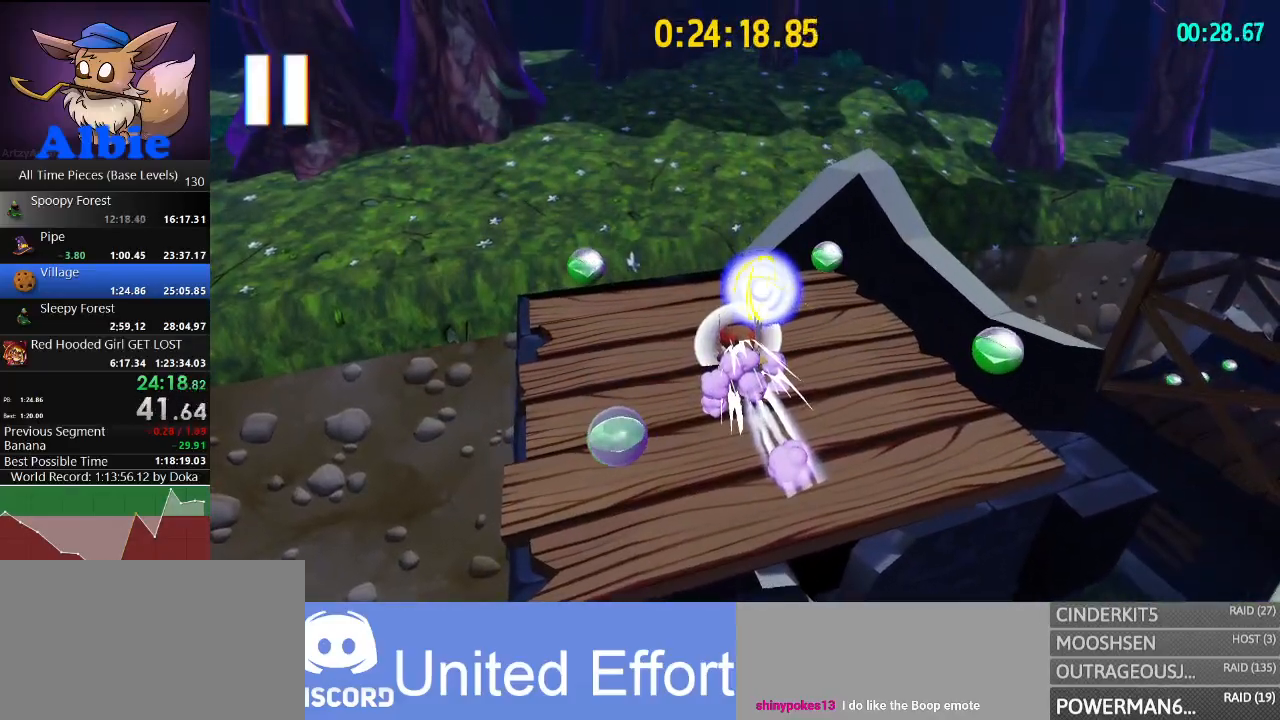
{"keys": [], "mouse": [], "mouse_move": "still", "events": []}
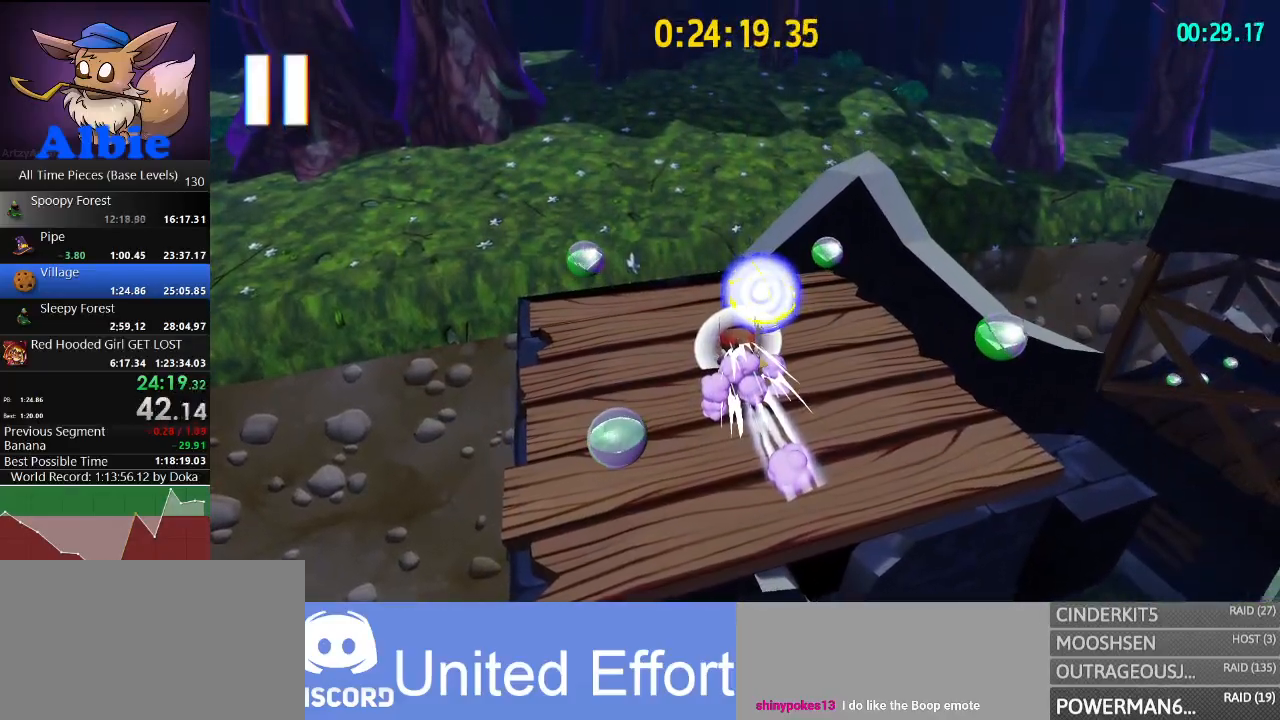
{"keys": [], "mouse": [], "mouse_move": "still", "events": []}
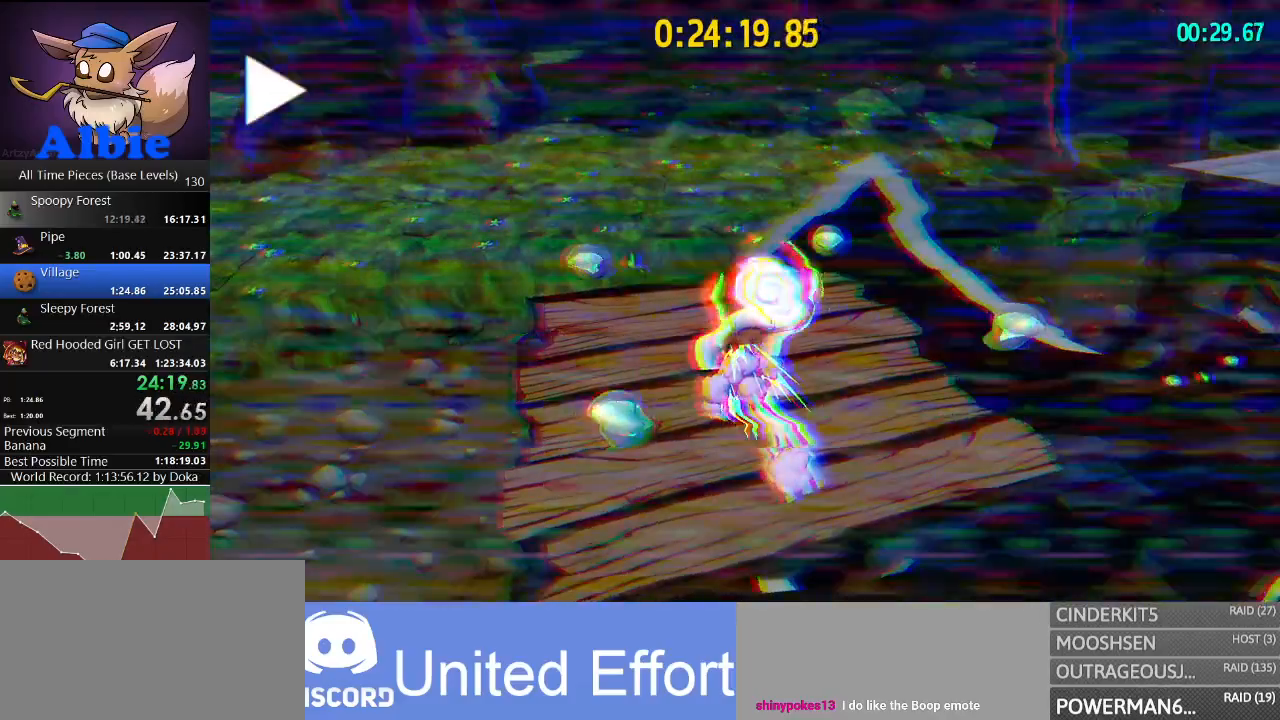
{"keys": [], "mouse": [], "mouse_move": "still", "events": []}
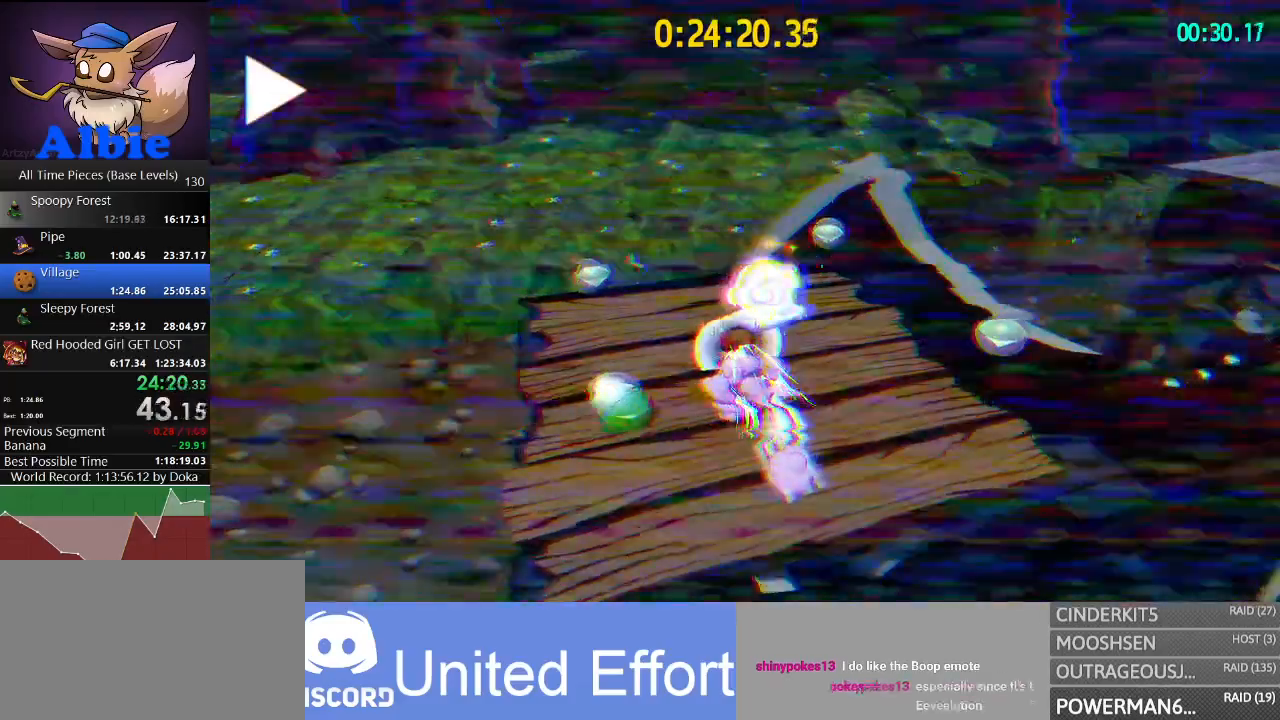
{"keys": [], "mouse": [], "mouse_move": "up-left", "events": []}
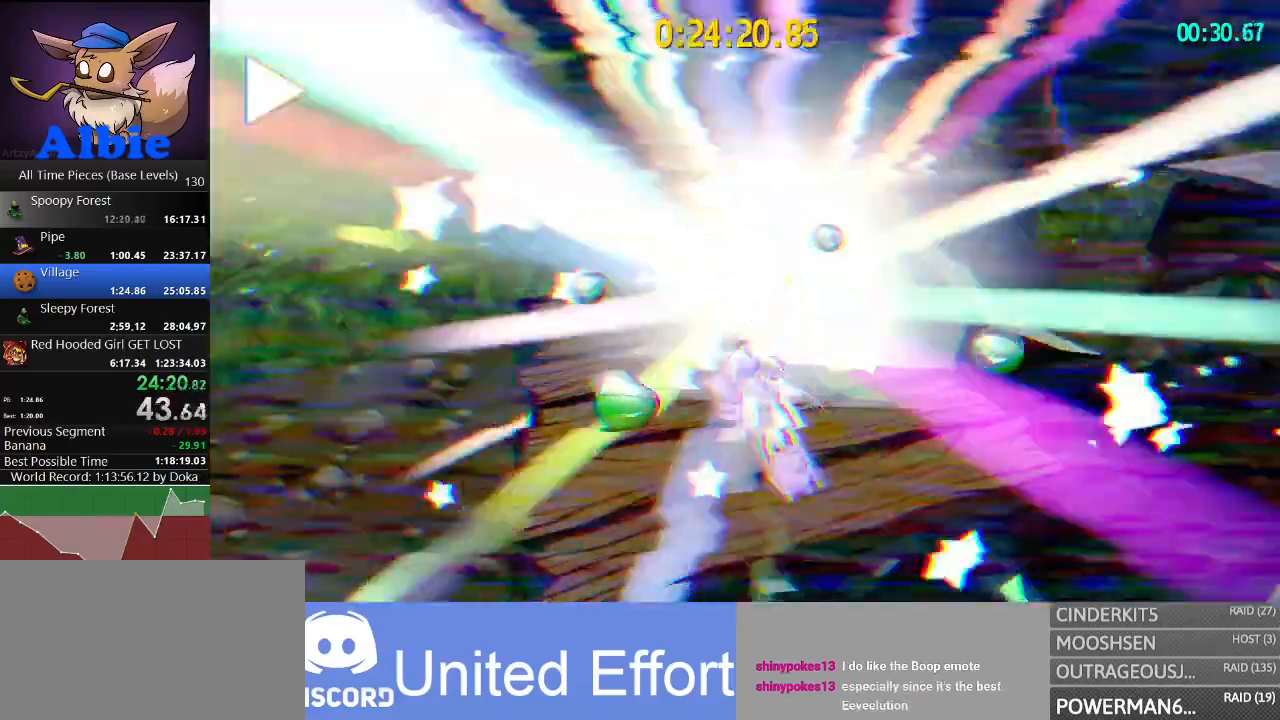
{"keys": [], "mouse": [], "events": []}
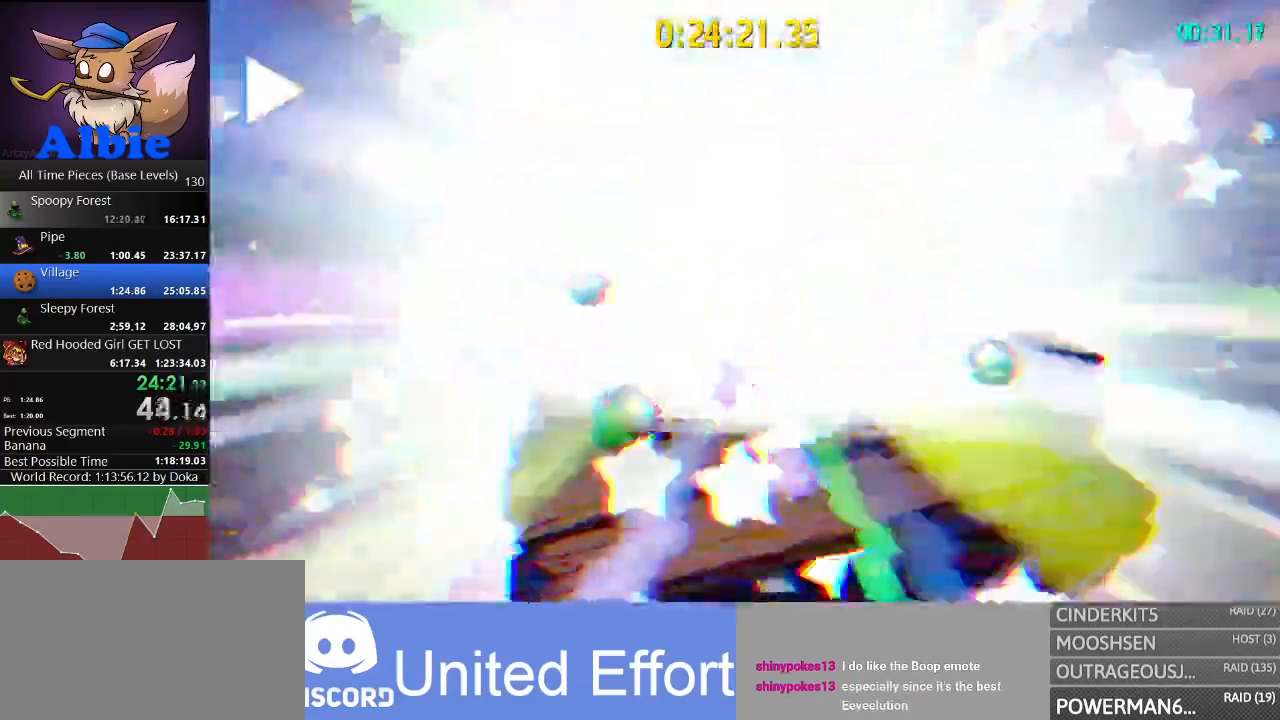
{"keys": [], "mouse": [], "mouse_move": "still", "events": []}
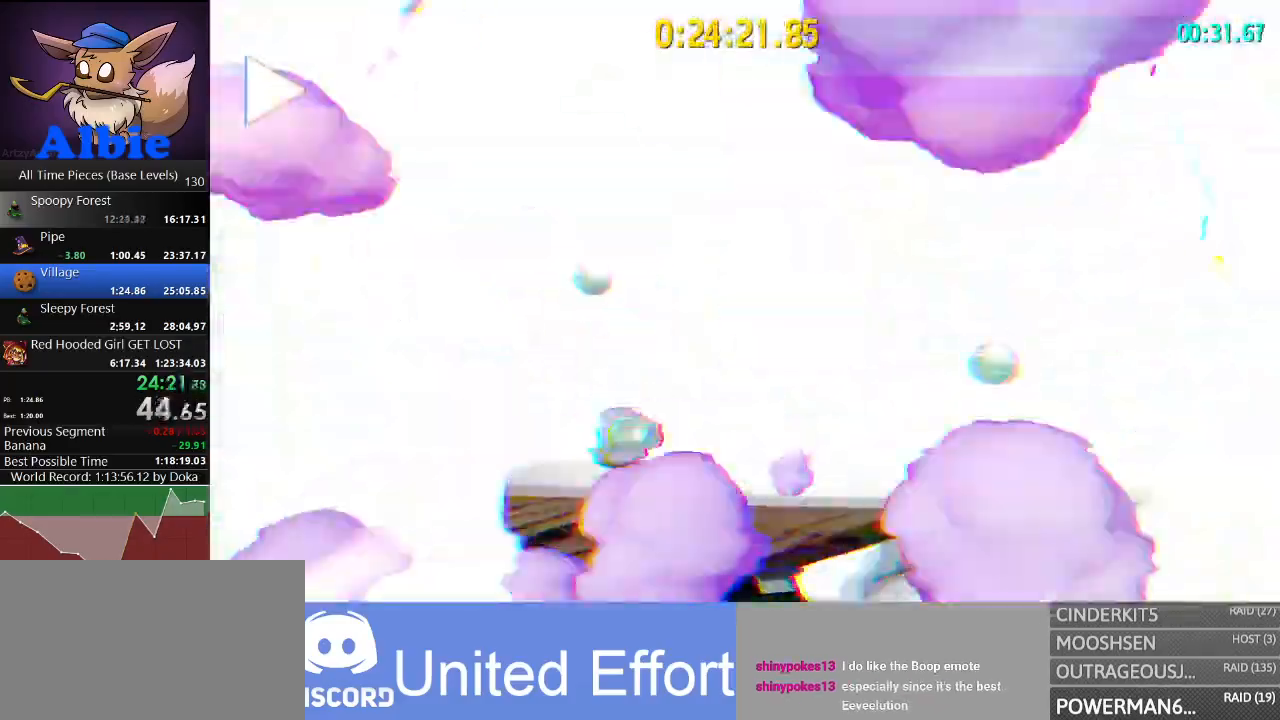
{"keys": [], "mouse": [], "mouse_move": "still", "events": []}
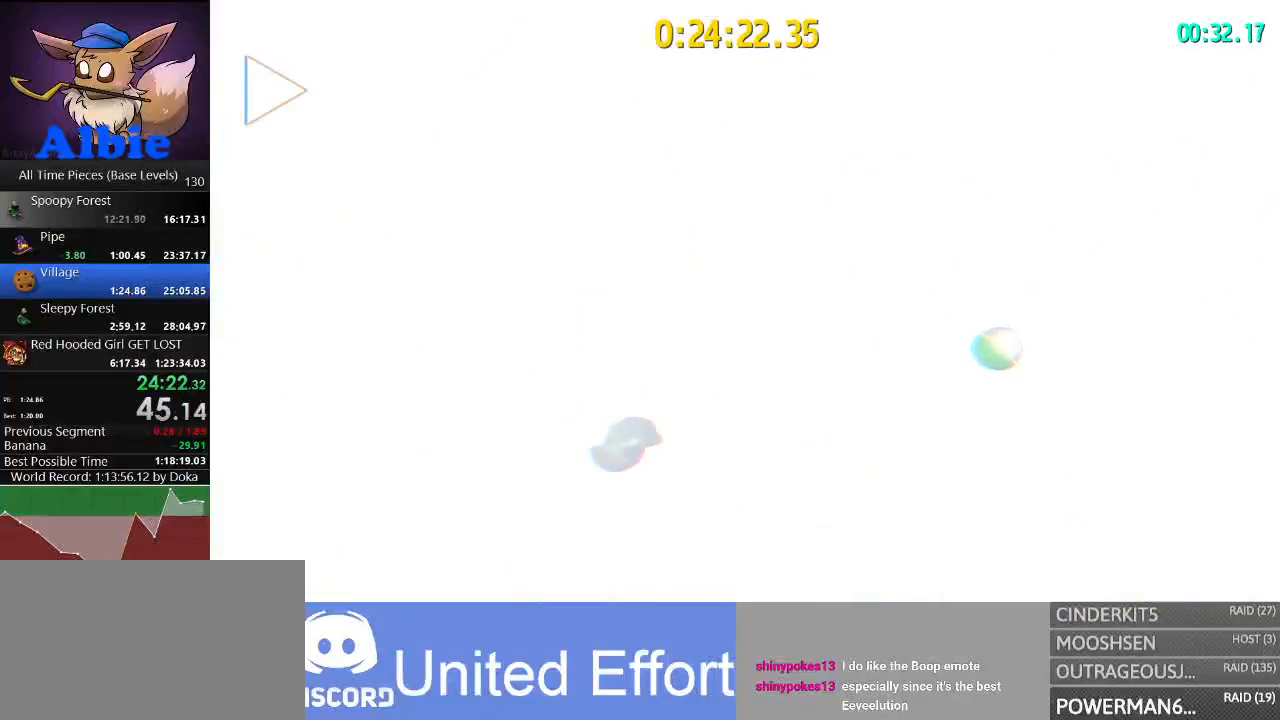
{"keys": [], "mouse": [], "mouse_move": "still", "events": []}
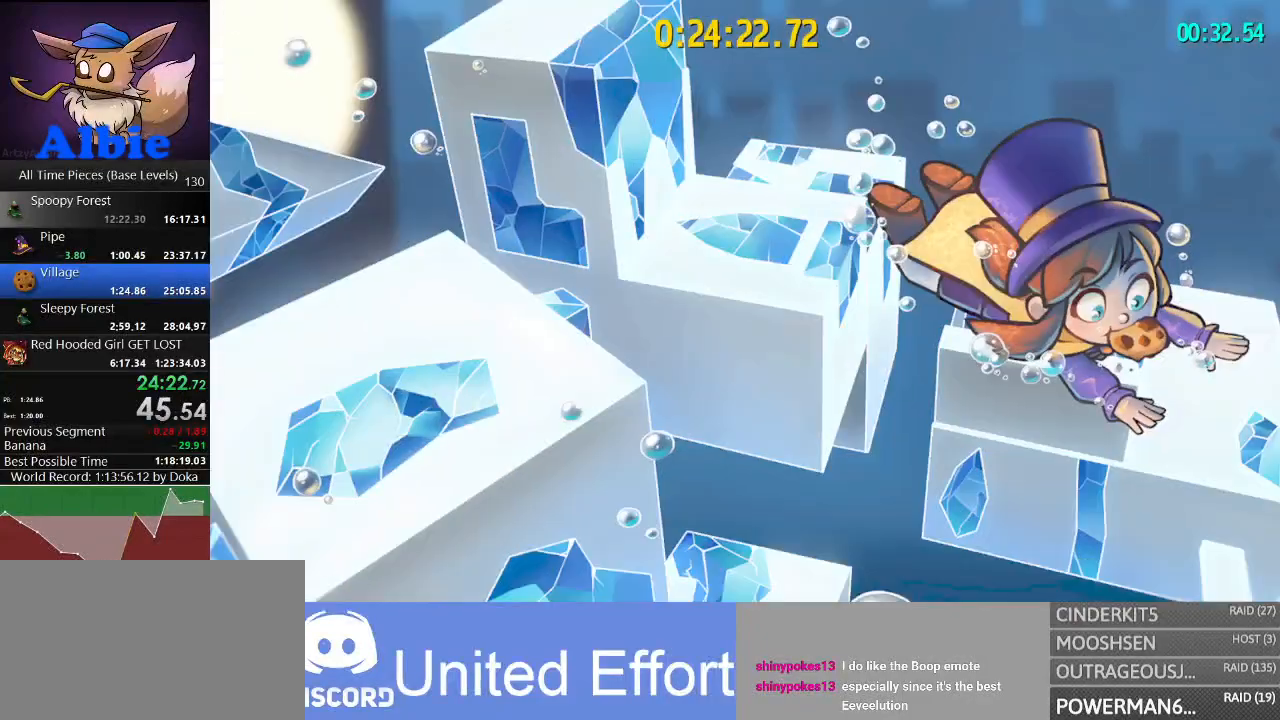
{"keys": [], "mouse": [], "mouse_move": "still", "events": []}
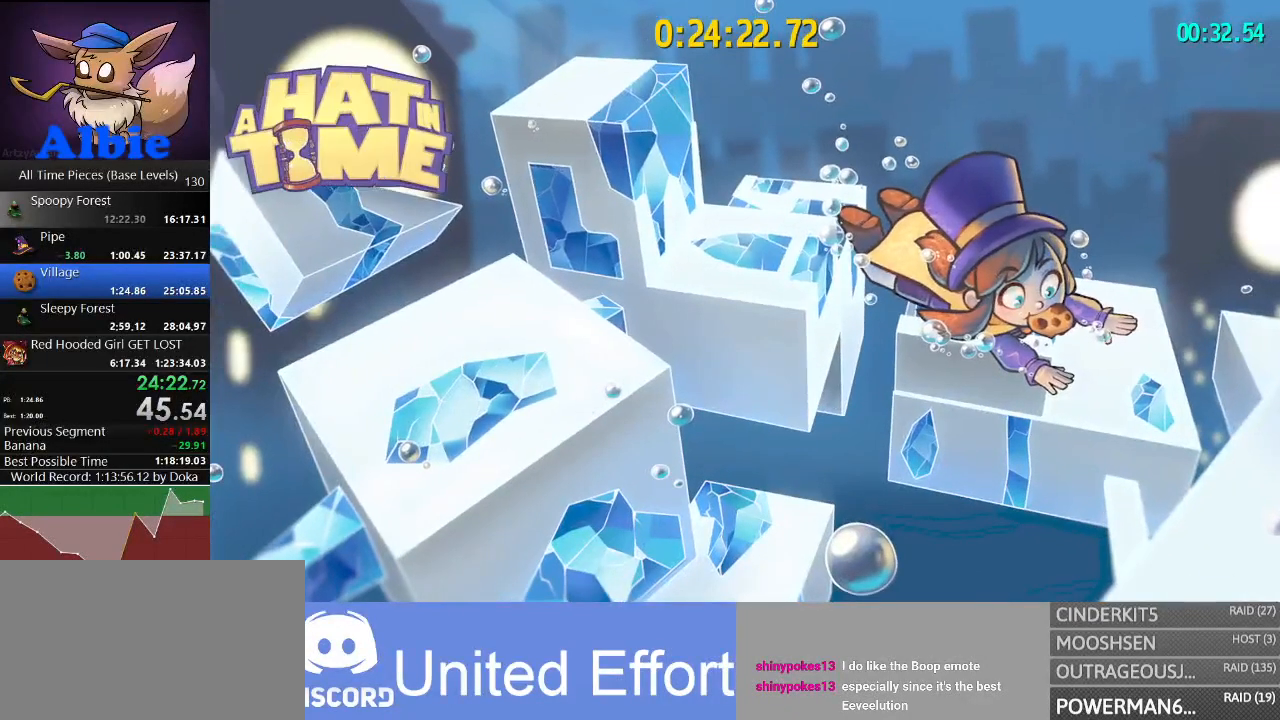
{"keys": [], "mouse": [], "mouse_move": "still", "events": []}